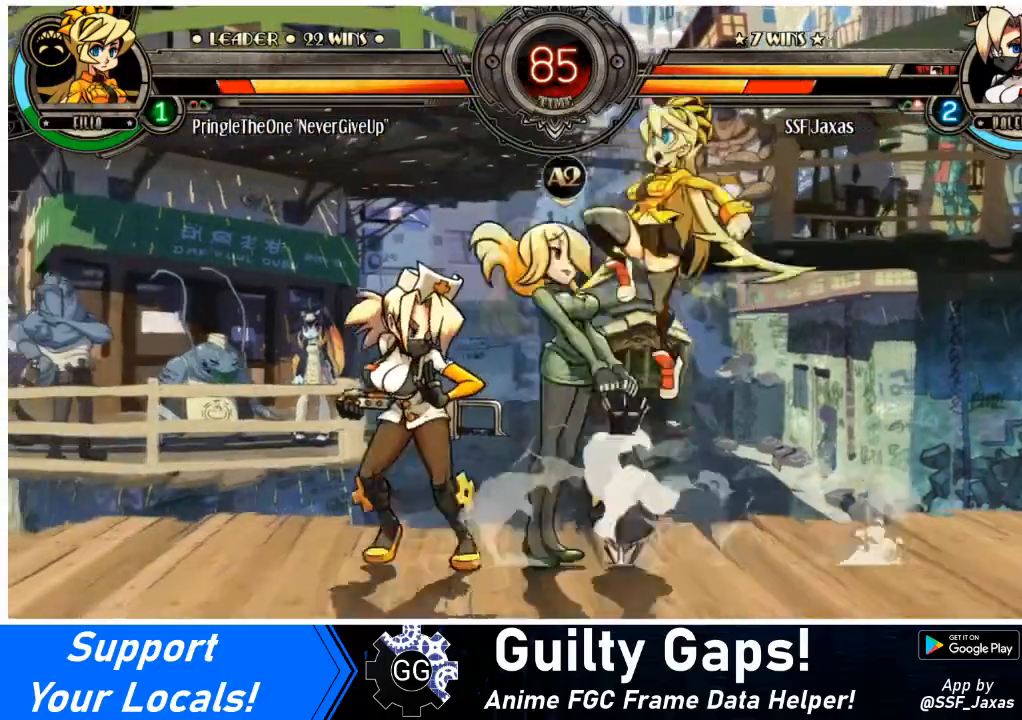
Gameplay with a controller (arcade stick); each line is a JSON object with the inputs held at the frame after it. "events" lists button and stick changes between this image and that frame as [ms after this image, input, new state], when the widget could be followed in between. Not read: L3 R3 other_buttons.
{"buttons": ["DPAD_RIGHT"], "events": [[300, "DPAD_LEFT", "up"], [333, "DPAD_RIGHT", "down"], [367, "DPAD_RIGHT", "up"], [467, "DPAD_RIGHT", "down"]]}
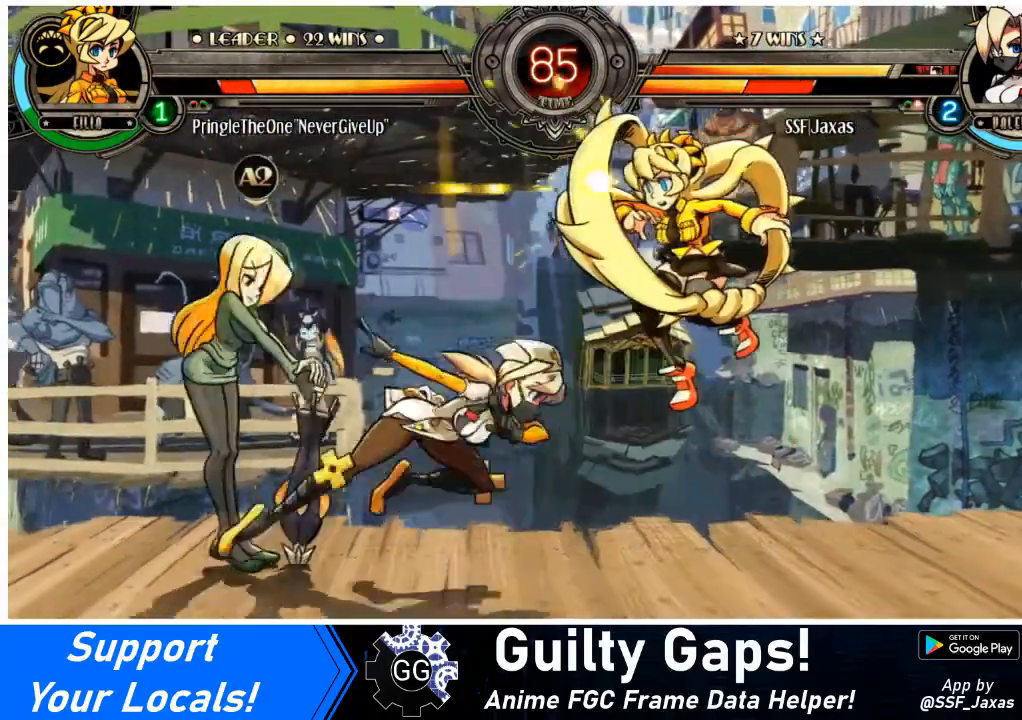
{"buttons": ["DPAD_DOWN", "DPAD_LEFT"], "events": [[100, "DPAD_DOWN", "down"], [134, "CROSS", "down"], [234, "CROSS", "up"], [434, "DPAD_RIGHT", "up"], [501, "DPAD_LEFT", "down"]]}
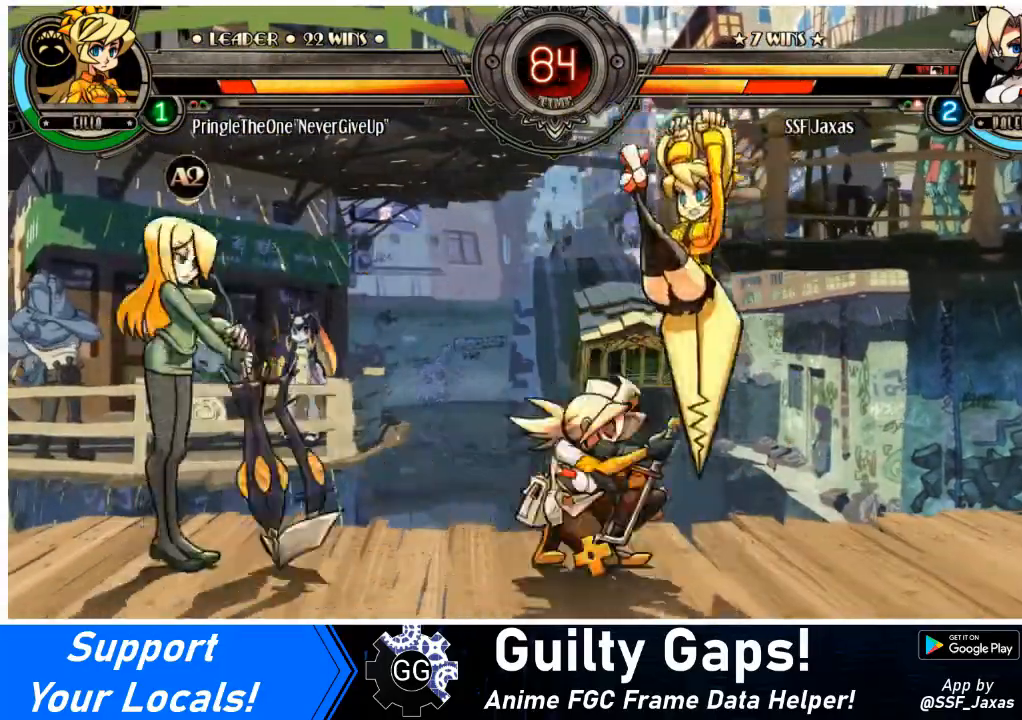
{"buttons": ["SQUARE", "DPAD_LEFT"], "events": [[100, "DPAD_DOWN", "up"], [300, "SQUARE", "down"], [400, "SQUARE", "up"], [467, "SQUARE", "down"]]}
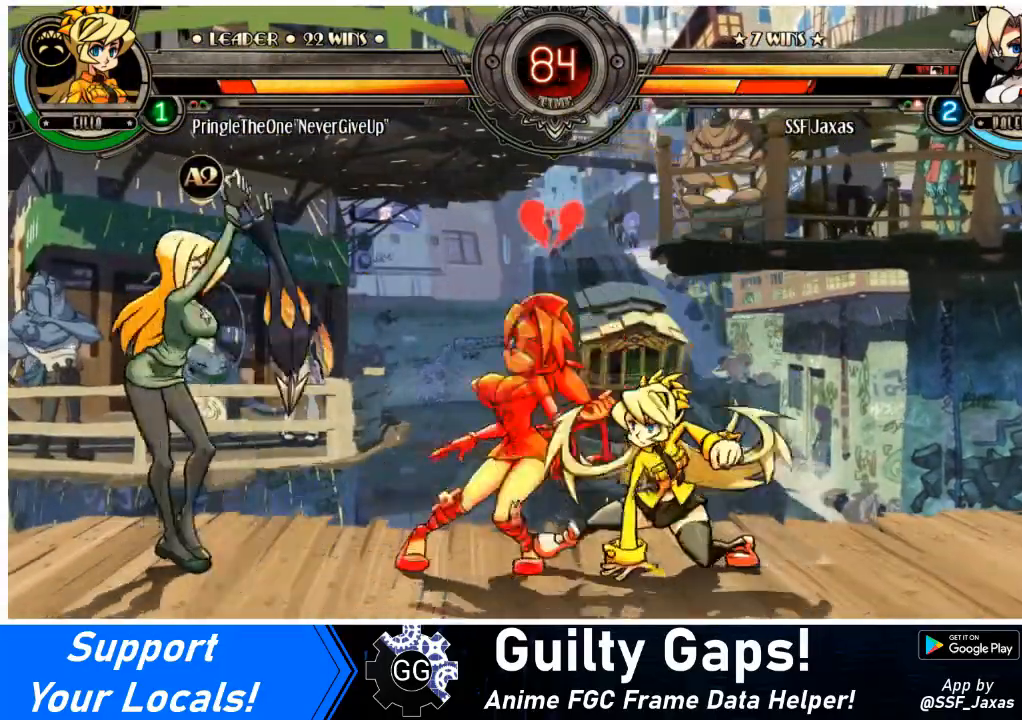
{"buttons": ["SQUARE", "TRIANGLE", "DPAD_DOWN", "DPAD_LEFT"], "events": [[34, "SQUARE", "up"], [167, "DPAD_DOWN", "down"], [501, "SQUARE", "down"], [501, "TRIANGLE", "down"]]}
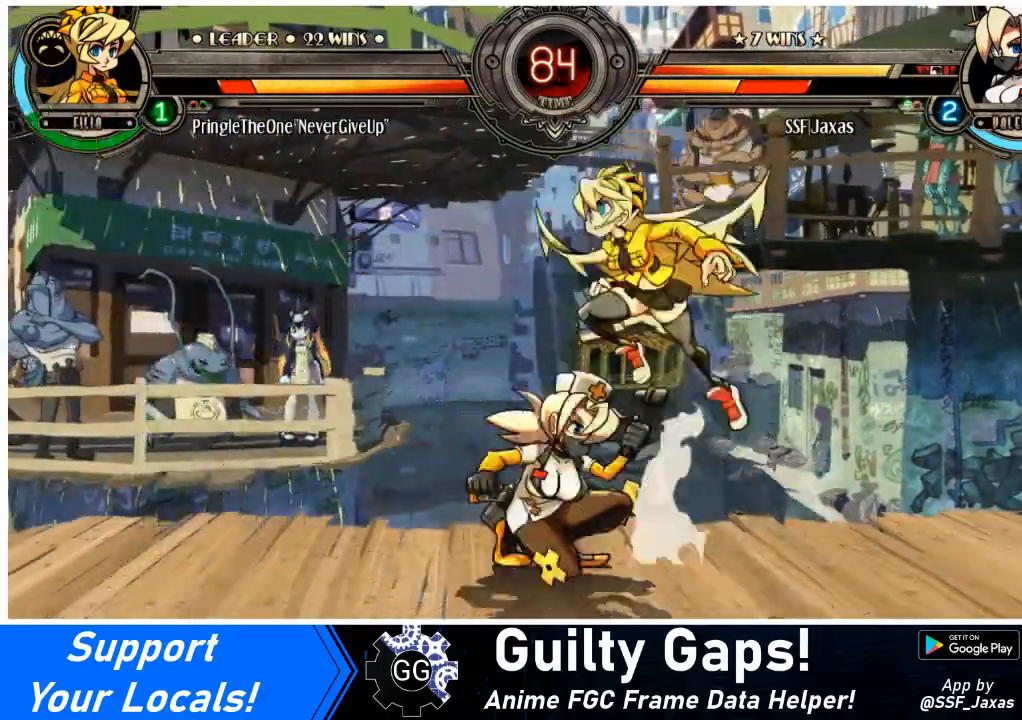
{"buttons": ["SQUARE"], "events": [[100, "TRIANGLE", "up"], [133, "SQUARE", "up"], [300, "DPAD_DOWN", "up"], [467, "SQUARE", "down"], [500, "DPAD_LEFT", "up"]]}
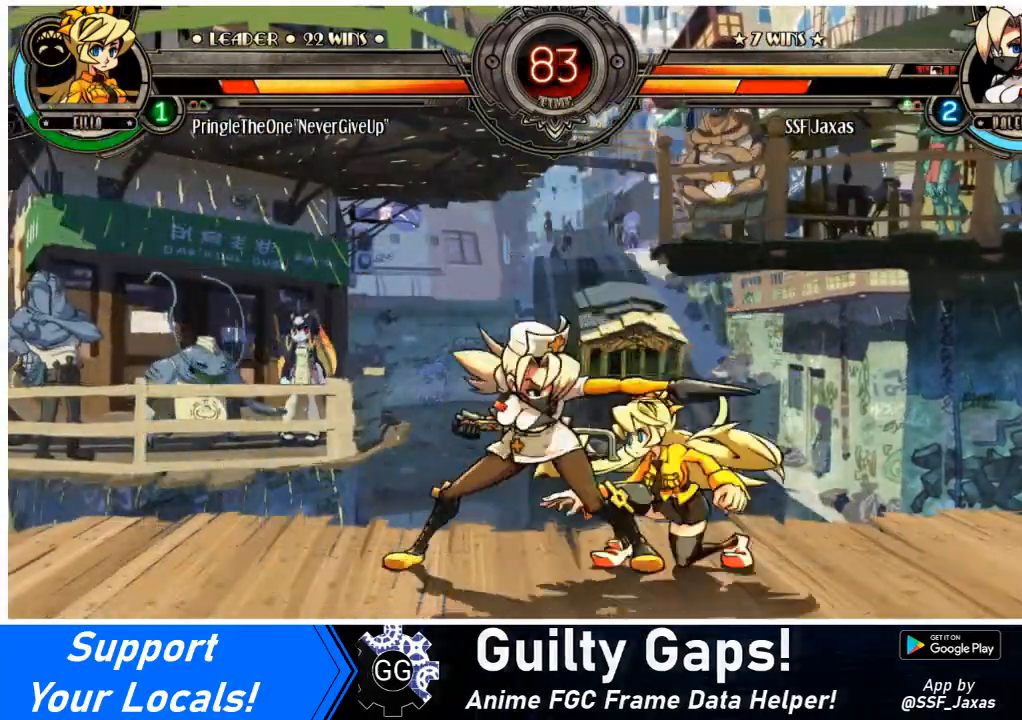
{"buttons": ["DPAD_DOWN"], "events": [[67, "SQUARE", "up"], [100, "SQUARE", "down"], [200, "SQUARE", "up"], [467, "DPAD_DOWN", "down"]]}
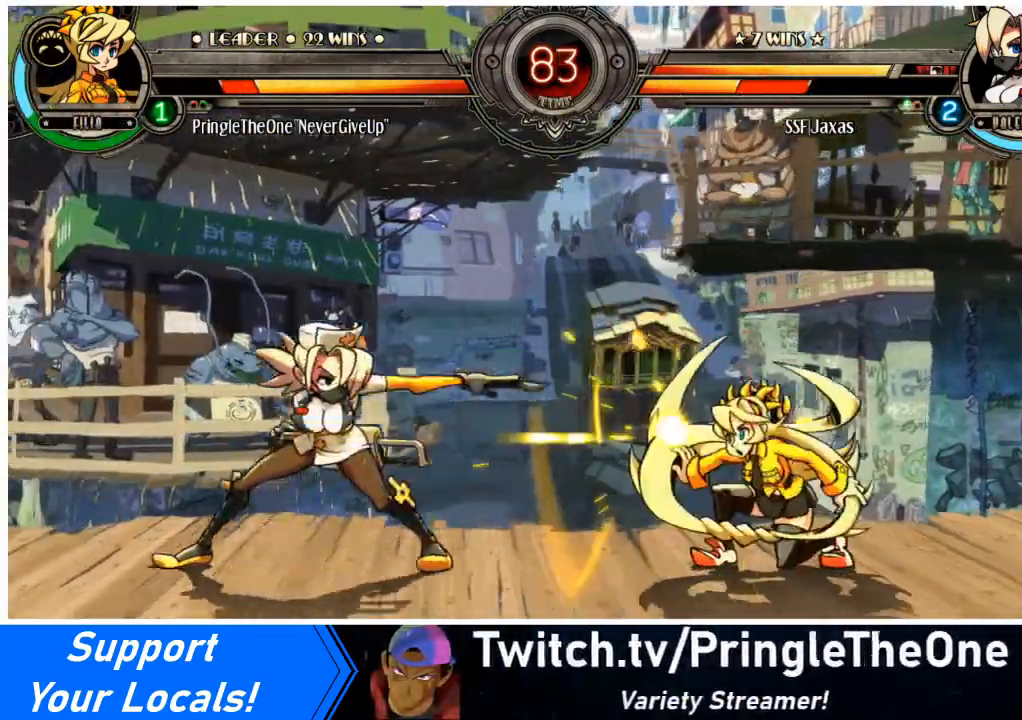
{"buttons": ["DPAD_LEFT"], "events": [[33, "CIRCLE", "down"], [167, "CIRCLE", "up"], [267, "DPAD_DOWN", "up"], [300, "DPAD_LEFT", "down"]]}
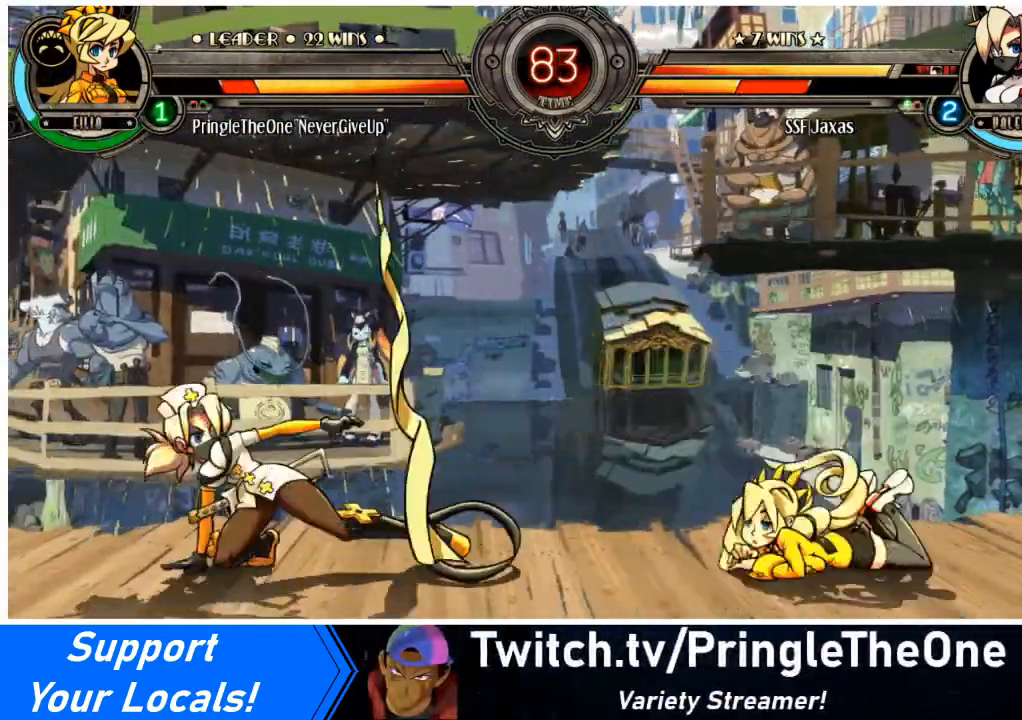
{"buttons": ["DPAD_LEFT"], "events": []}
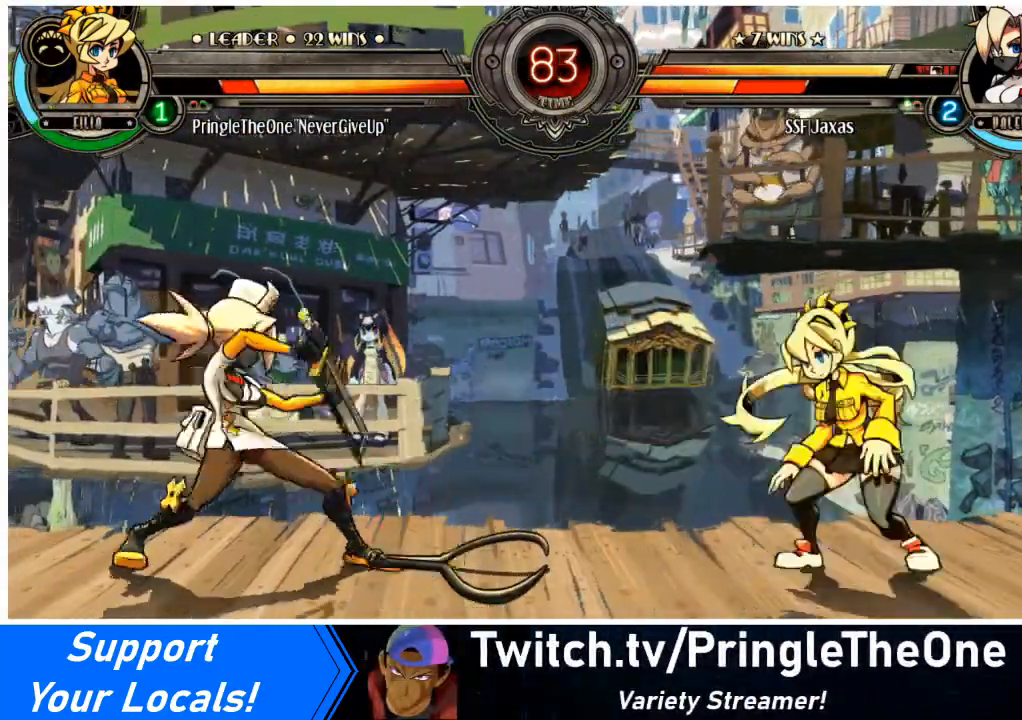
{"buttons": [], "events": [[100, "DPAD_LEFT", "up"], [167, "DPAD_LEFT", "down"], [233, "DPAD_UP", "down"], [333, "R2", "down"], [367, "DPAD_UP", "up"], [433, "DPAD_LEFT", "up"], [433, "R2", "up"]]}
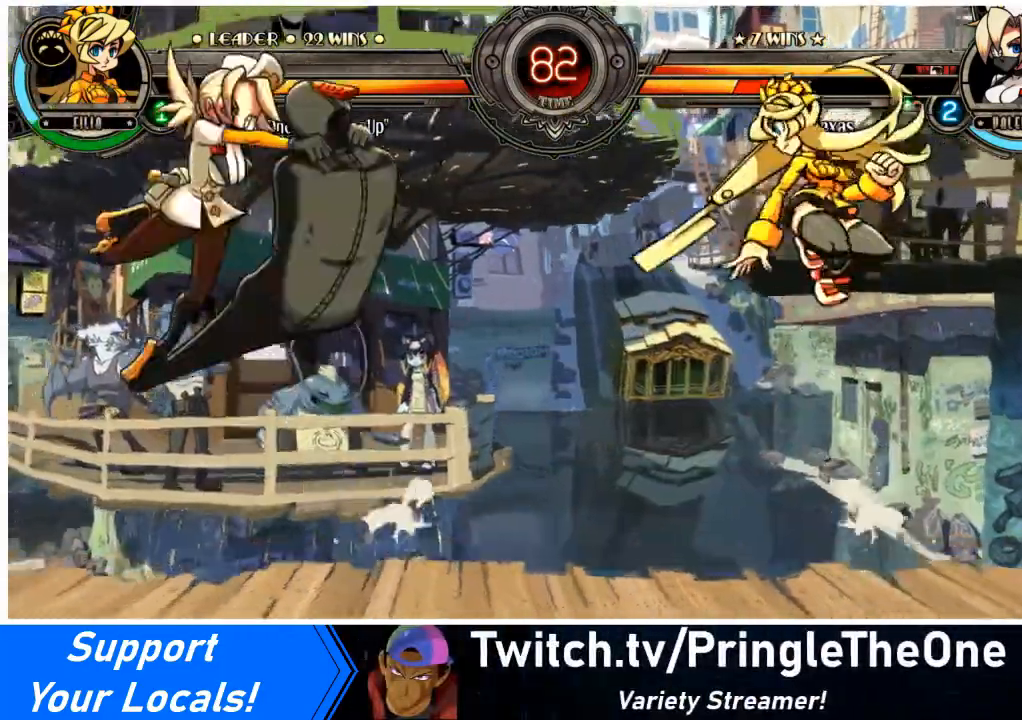
{"buttons": ["R1", "DPAD_RIGHT"], "events": [[234, "DPAD_RIGHT", "down"], [267, "DPAD_RIGHT", "up"], [367, "DPAD_RIGHT", "down"], [434, "R1", "down"]]}
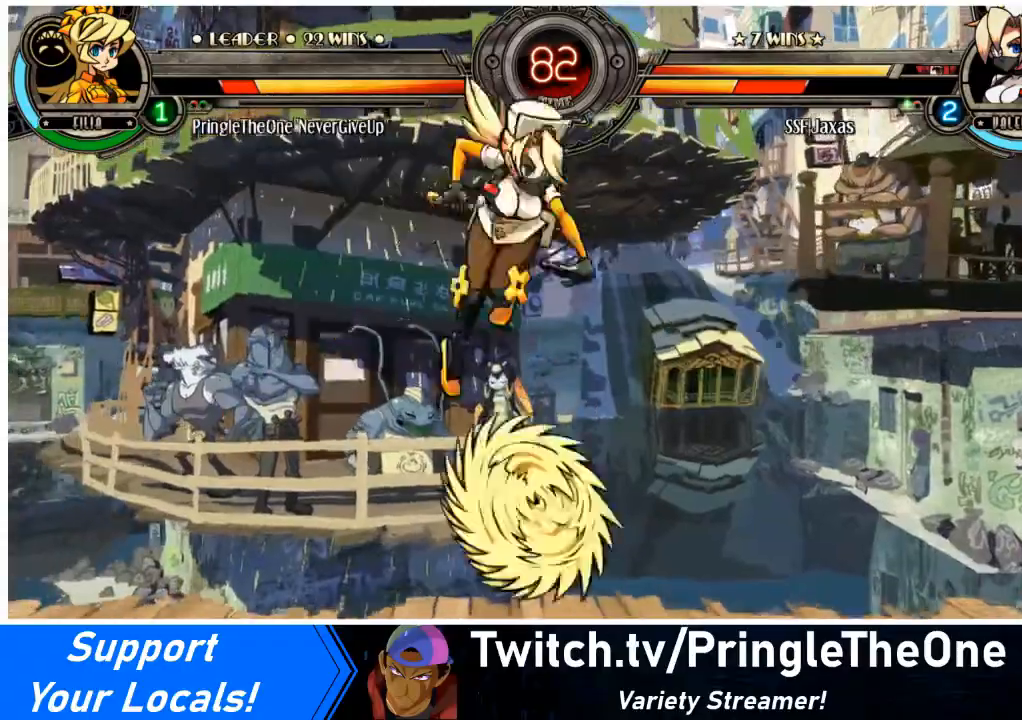
{"buttons": ["DPAD_RIGHT"], "events": [[67, "R1", "up"], [301, "DPAD_RIGHT", "up"], [367, "DPAD_RIGHT", "down"]]}
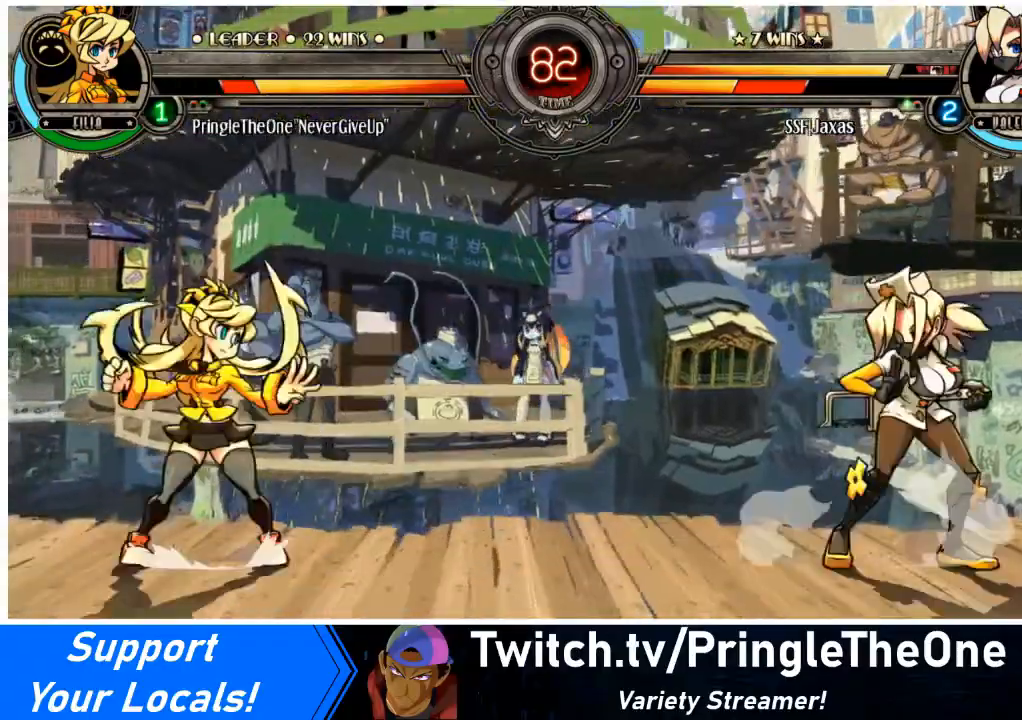
{"buttons": ["DPAD_LEFT"], "events": [[333, "DPAD_RIGHT", "up"], [367, "DPAD_LEFT", "down"], [434, "DPAD_LEFT", "up"], [500, "DPAD_LEFT", "down"]]}
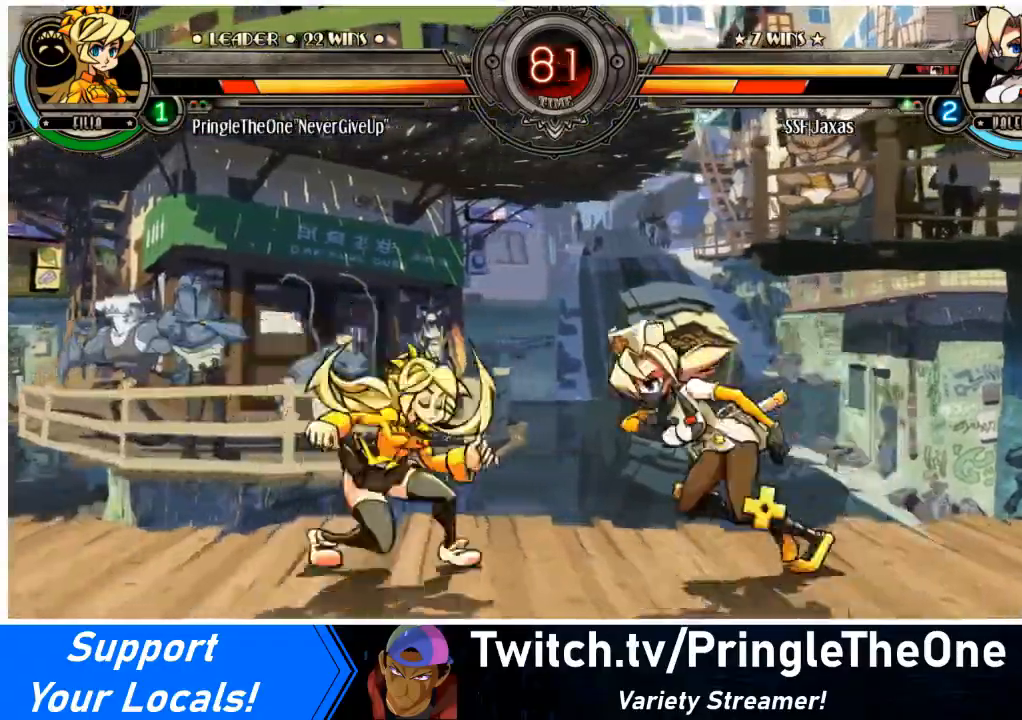
{"buttons": ["DPAD_LEFT"], "events": [[34, "DPAD_LEFT", "up"], [34, "DPAD_UP", "down"], [67, "DPAD_RIGHT", "down"], [67, "L1", "down"], [134, "L1", "up"], [167, "DPAD_UP", "up"], [434, "DPAD_RIGHT", "up"], [467, "DPAD_LEFT", "down"]]}
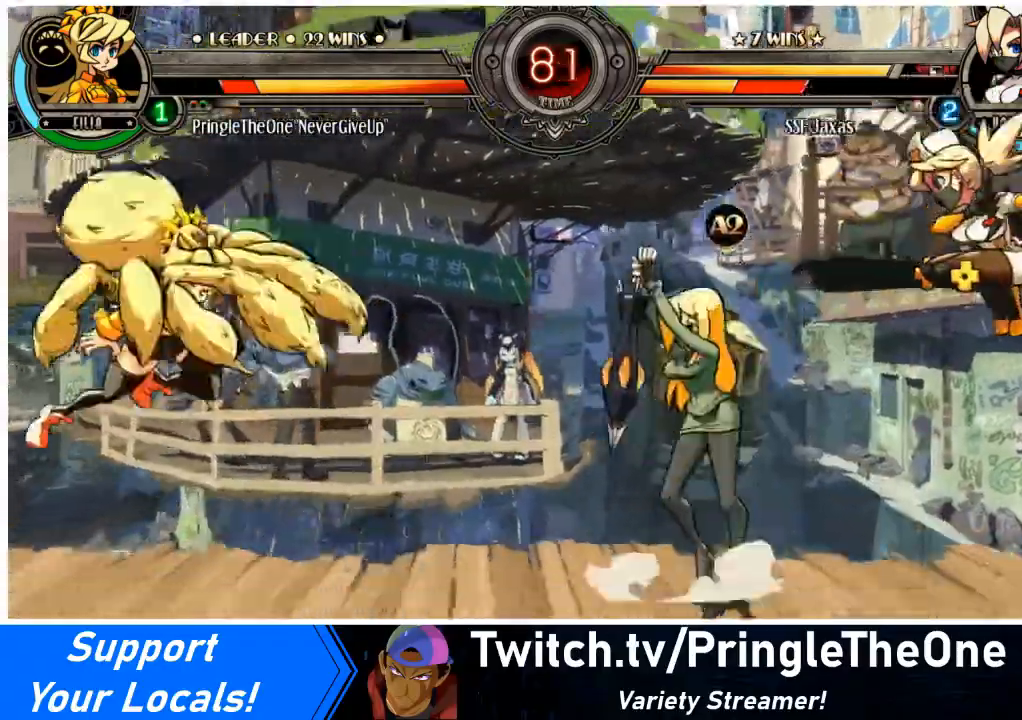
{"buttons": ["DPAD_DOWN"], "events": [[33, "DPAD_LEFT", "up"], [100, "DPAD_LEFT", "down"], [400, "DPAD_LEFT", "up"], [467, "DPAD_DOWN", "down"]]}
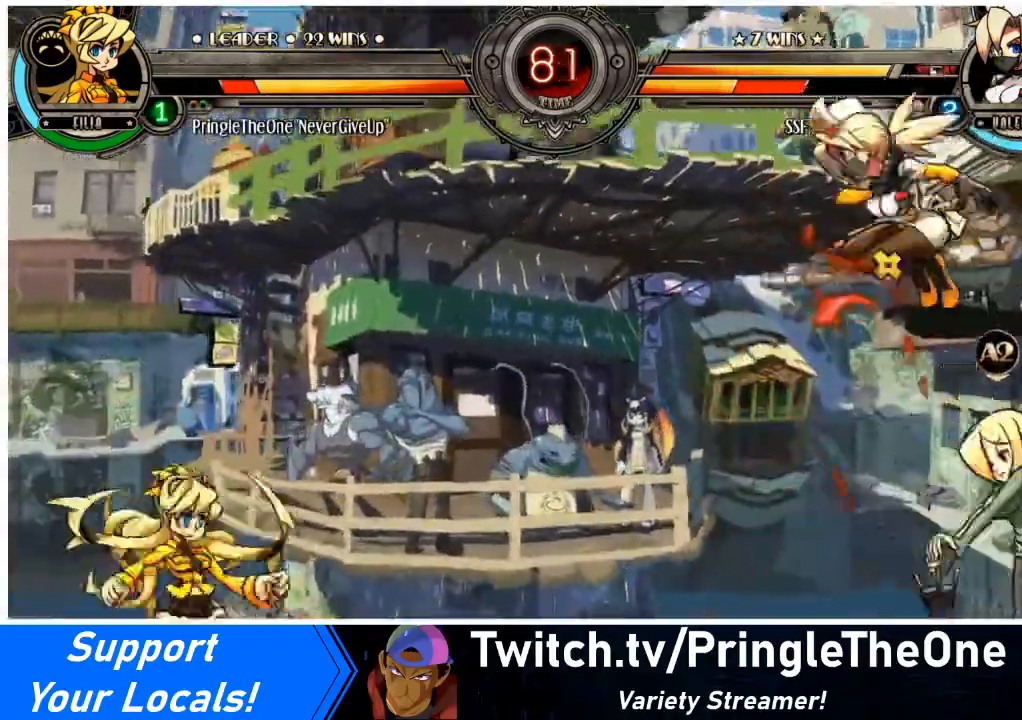
{"buttons": [], "events": [[34, "DPAD_LEFT", "down"], [67, "DPAD_DOWN", "up"], [67, "R1", "down"], [134, "DPAD_LEFT", "up"], [134, "R1", "up"]]}
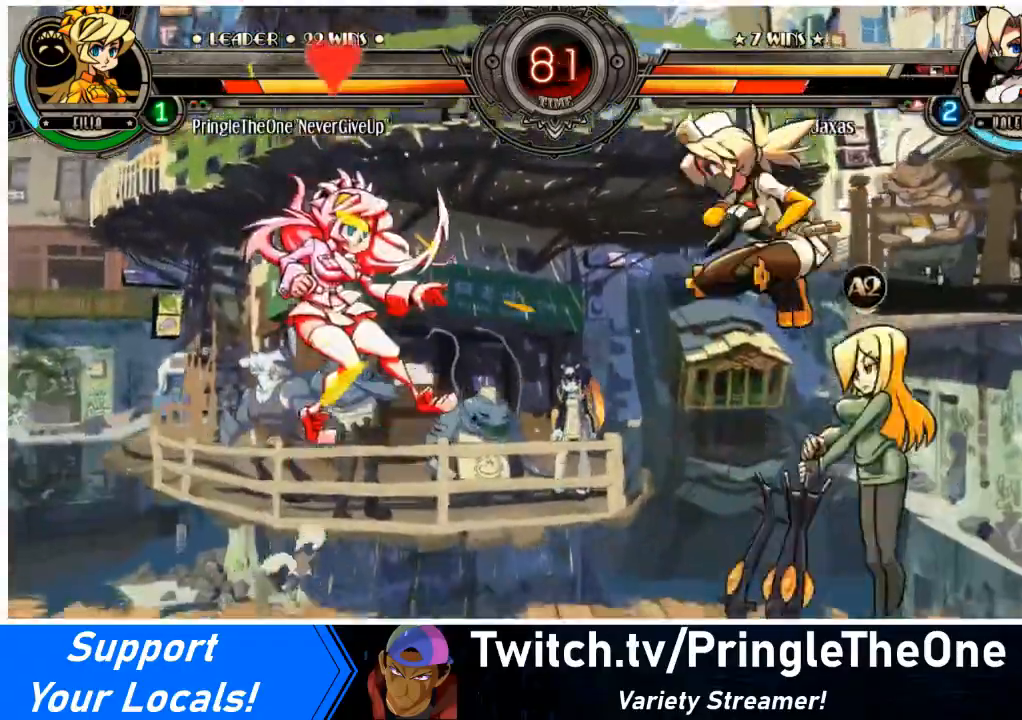
{"buttons": [], "events": [[67, "DPAD_DOWN", "down"], [133, "DPAD_LEFT", "down"], [167, "DPAD_DOWN", "up"], [167, "R2", "down"], [233, "DPAD_LEFT", "up"], [233, "R2", "up"]]}
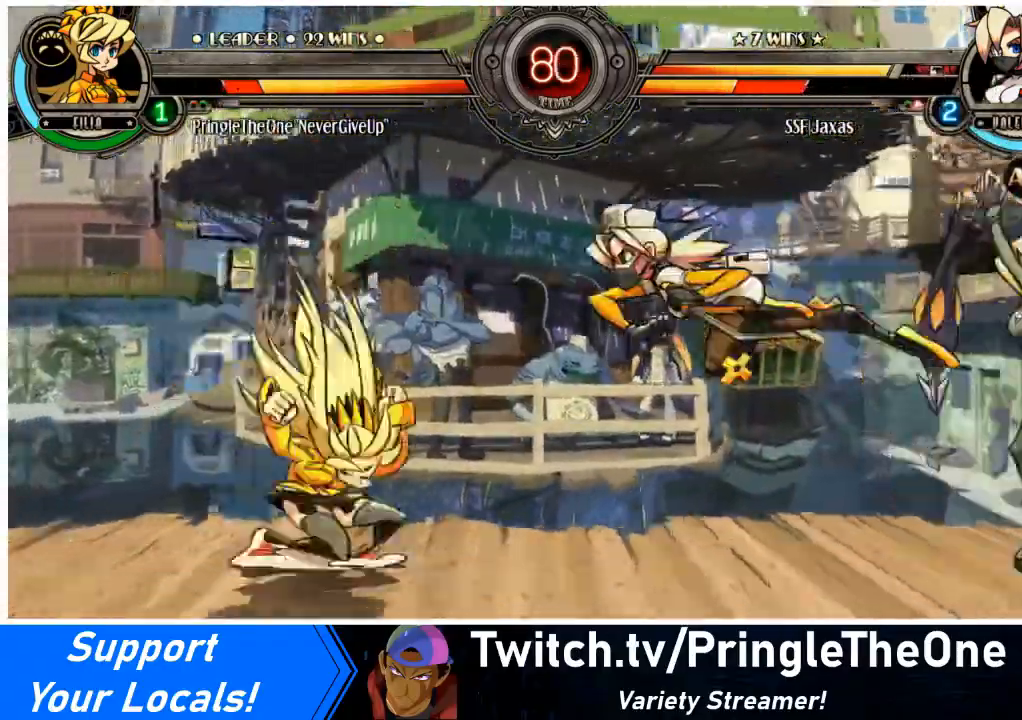
{"buttons": [], "events": []}
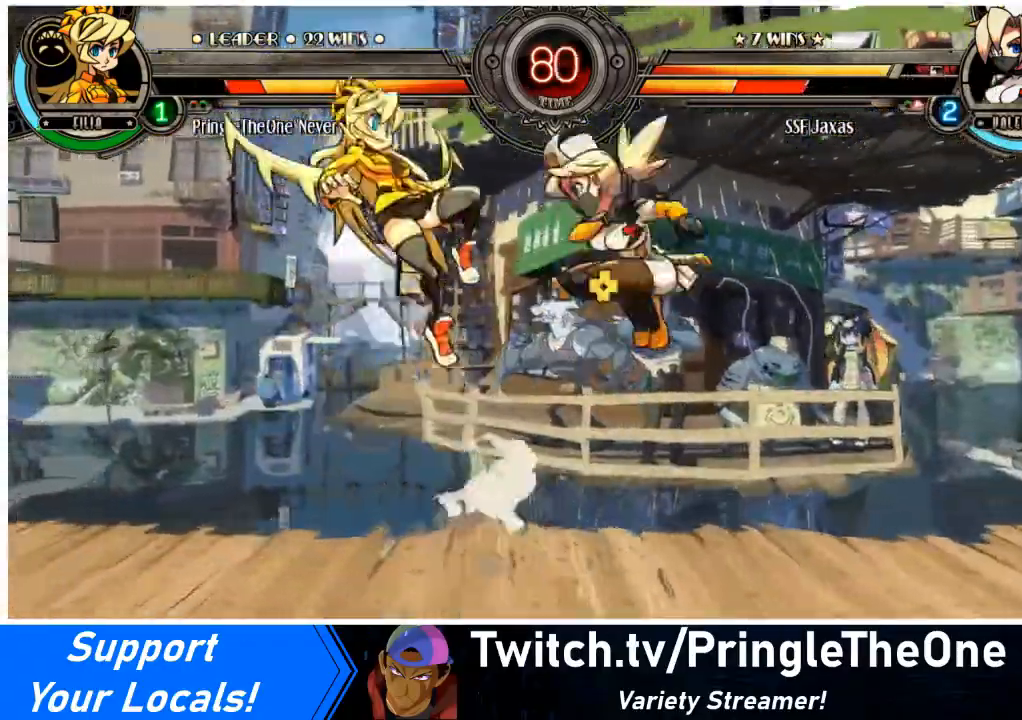
{"buttons": ["DPAD_RIGHT"], "events": [[100, "DPAD_DOWN", "down"], [100, "DPAD_RIGHT", "down"], [267, "DPAD_DOWN", "up"]]}
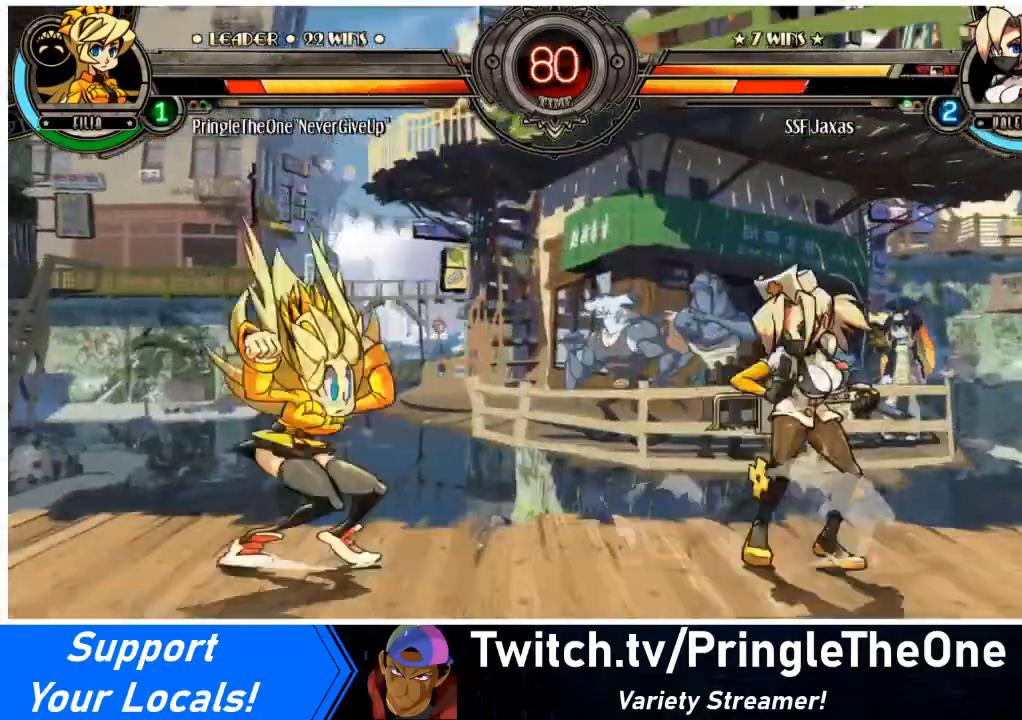
{"buttons": [], "events": [[34, "DPAD_UP", "down"], [167, "DPAD_UP", "up"], [201, "DPAD_DOWN", "down"], [201, "DPAD_RIGHT", "up"], [267, "DPAD_LEFT", "down"], [301, "DPAD_DOWN", "up"], [334, "R1", "down"], [367, "DPAD_LEFT", "up"], [367, "R1", "up"]]}
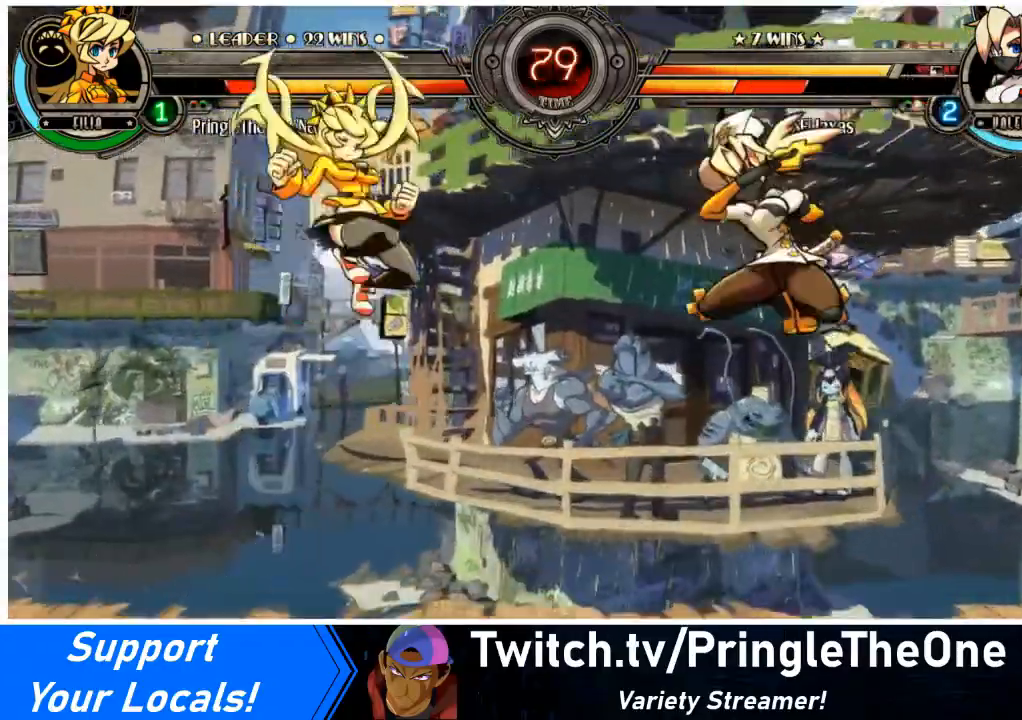
{"buttons": ["TRIANGLE", "DPAD_LEFT"], "events": [[267, "DPAD_LEFT", "down"], [300, "DPAD_LEFT", "up"], [400, "DPAD_LEFT", "down"], [467, "TRIANGLE", "down"]]}
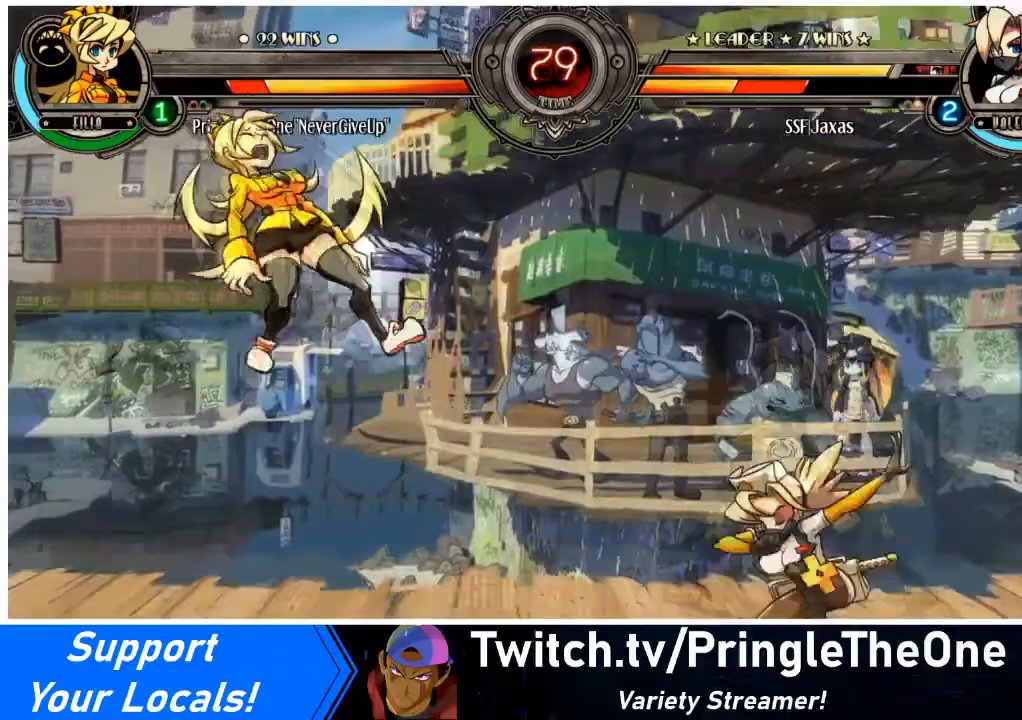
{"buttons": ["DPAD_RIGHT"], "events": [[134, "TRIANGLE", "up"], [401, "DPAD_LEFT", "up"], [401, "DPAD_RIGHT", "down"]]}
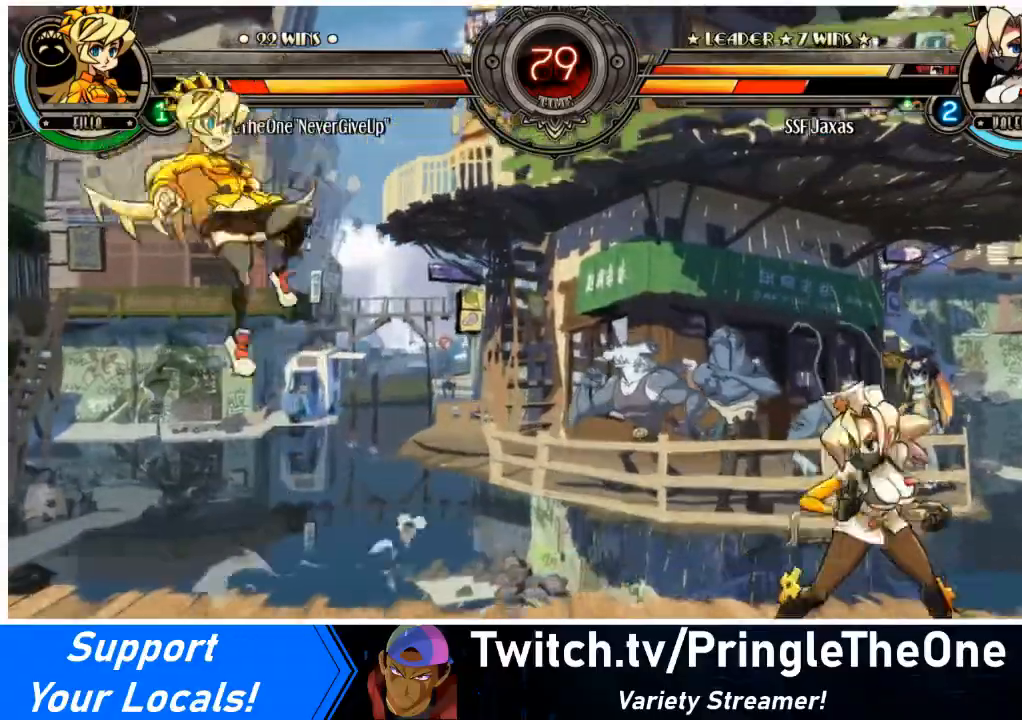
{"buttons": ["DPAD_RIGHT"], "events": [[200, "DPAD_RIGHT", "up"], [367, "DPAD_RIGHT", "down"]]}
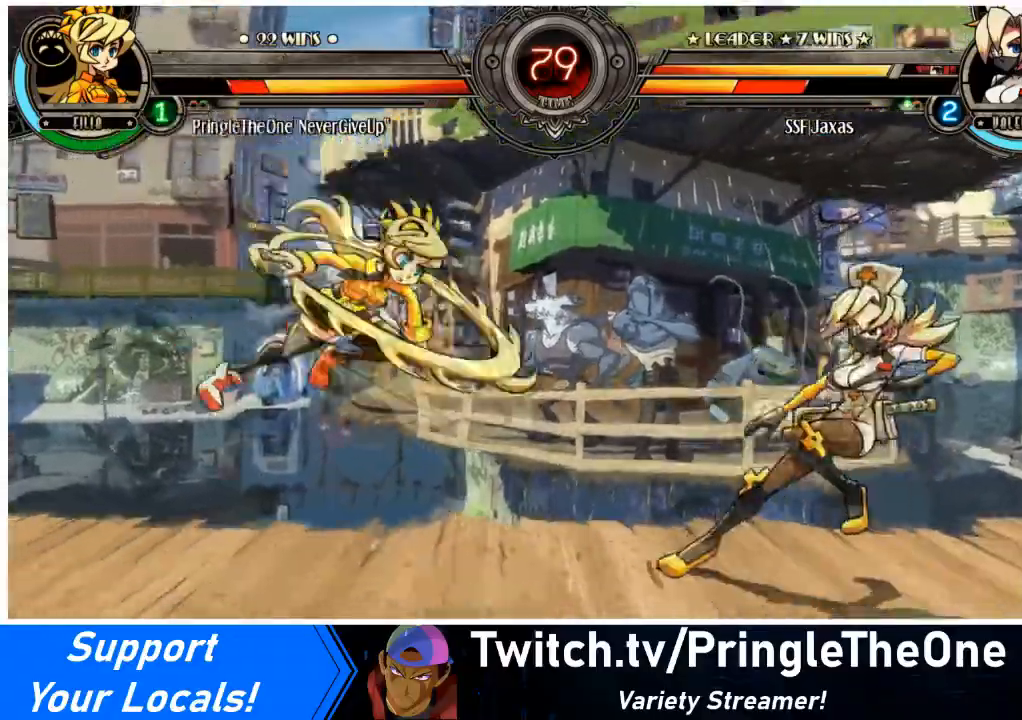
{"buttons": ["DPAD_LEFT"], "events": [[67, "DPAD_LEFT", "down"], [67, "DPAD_RIGHT", "up"], [167, "TRIANGLE", "down"], [234, "TRIANGLE", "up"]]}
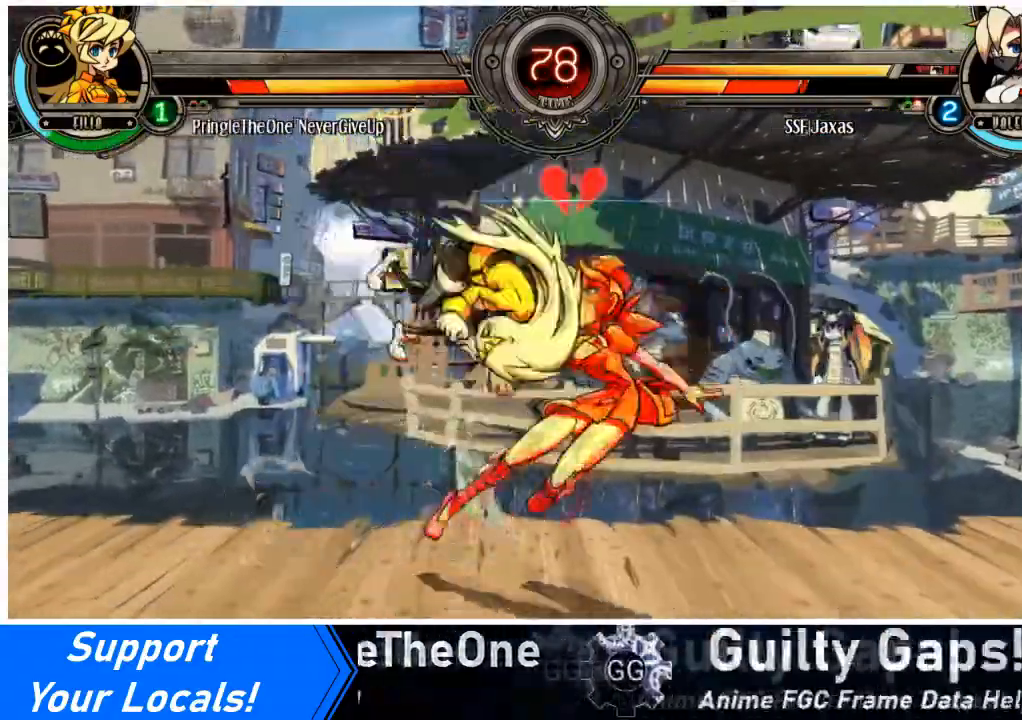
{"buttons": ["DPAD_DOWN", "DPAD_RIGHT"], "events": [[167, "SQUARE", "down"], [200, "DPAD_LEFT", "up"], [300, "SQUARE", "up"], [367, "SQUARE", "down"], [434, "DPAD_RIGHT", "down"], [434, "SQUARE", "up"], [500, "DPAD_DOWN", "down"]]}
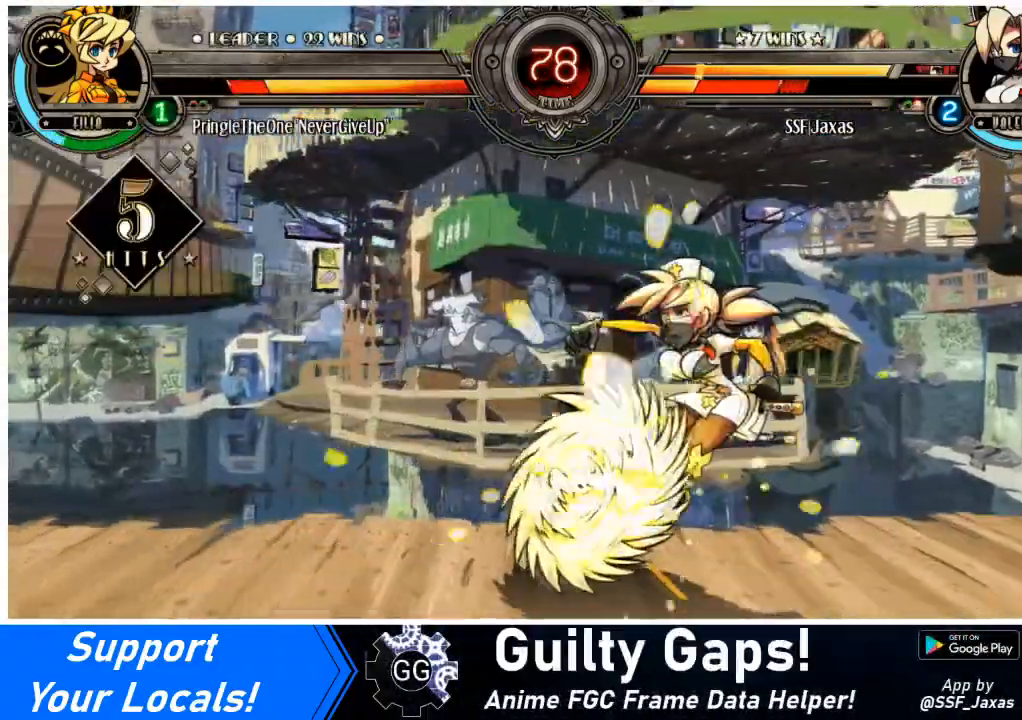
{"buttons": ["DPAD_RIGHT"], "events": [[34, "TRIANGLE", "down"], [134, "TRIANGLE", "up"], [367, "DPAD_DOWN", "up"]]}
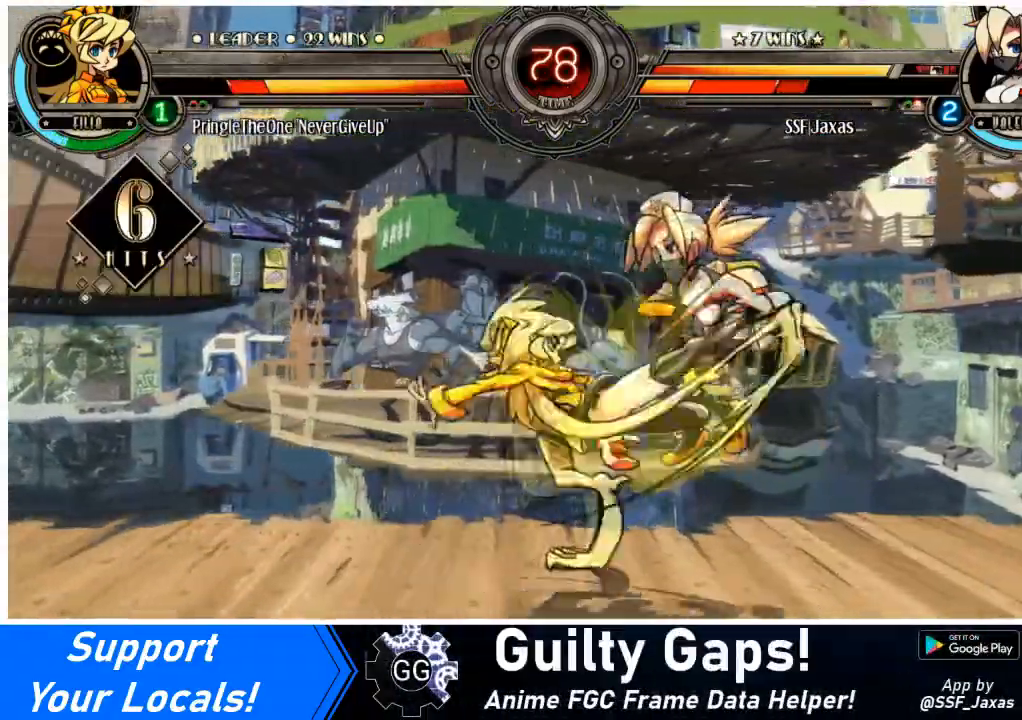
{"buttons": ["DPAD_RIGHT"], "events": [[334, "DPAD_UP", "down"], [500, "DPAD_UP", "up"]]}
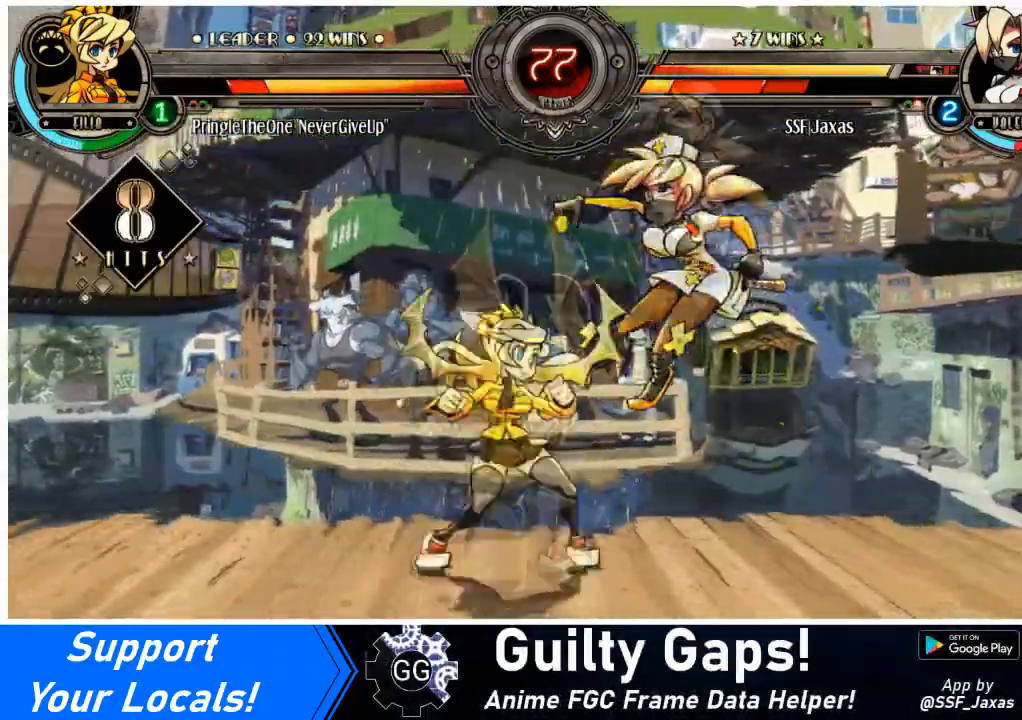
{"buttons": ["DPAD_RIGHT"], "events": []}
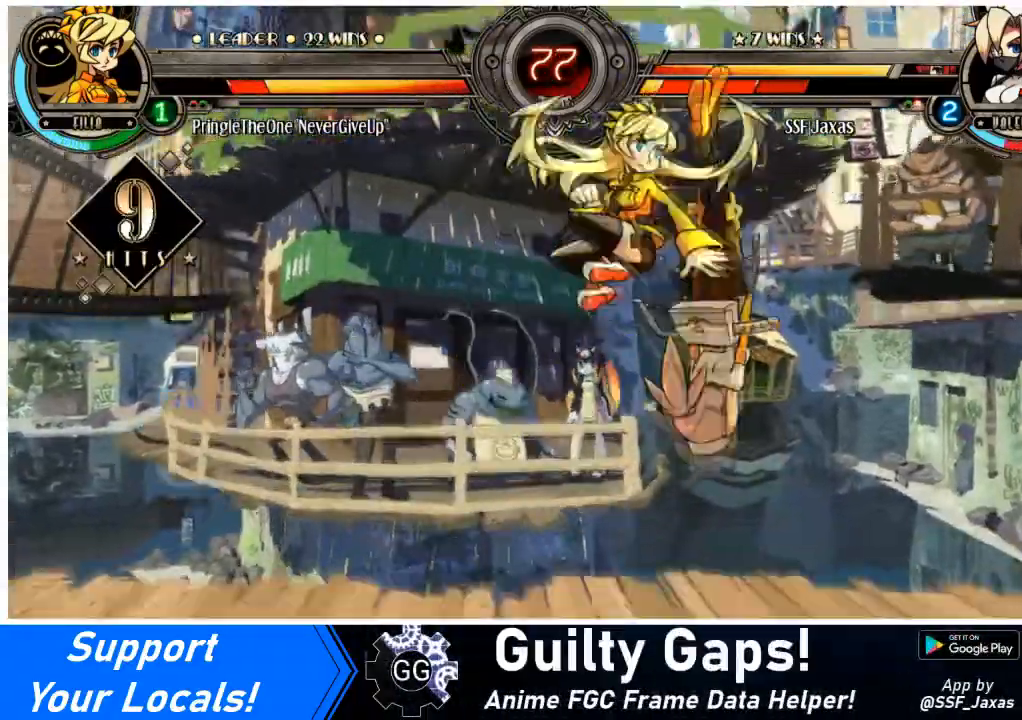
{"buttons": ["DPAD_RIGHT"], "events": [[267, "SQUARE", "down"], [267, "TRIANGLE", "down"], [400, "SQUARE", "up"], [400, "TRIANGLE", "up"]]}